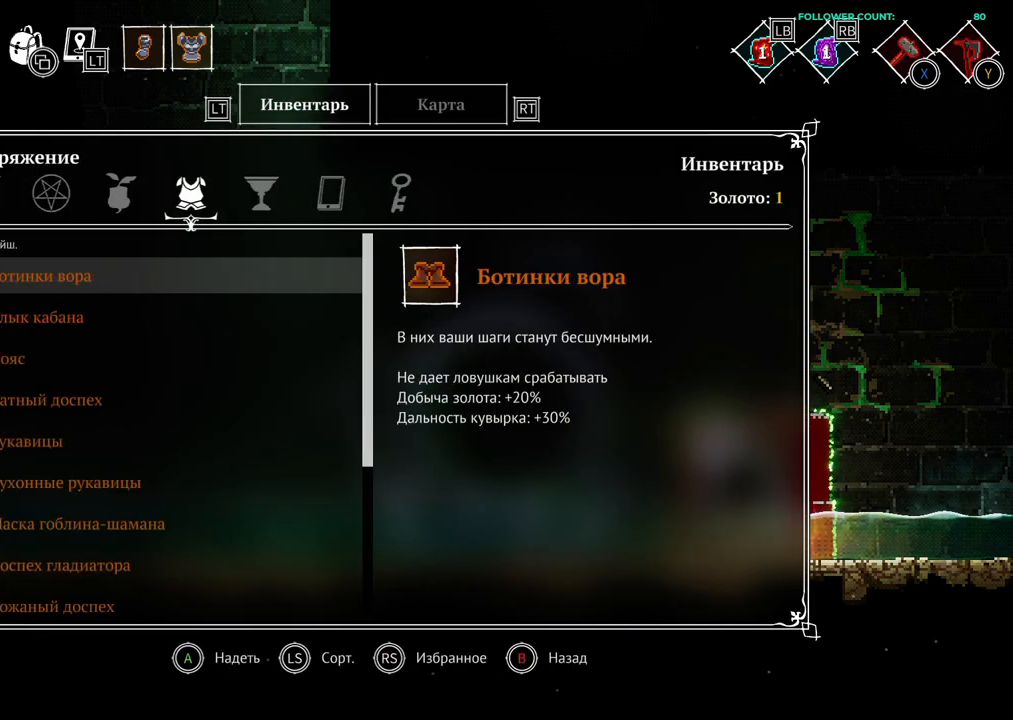
Gameplay with a controller (PlayStation layout); each line is a JSON object with the inputs held at the frame after it (dt_ms = milliseconds from this image to that frame). "events" lists button and stick changes between this image and that frame as [ms after this image, input, new state], when the widget could be followed in between. Not read: L1 L3 R1 R3 SELECT START.
{"dt_ms": 500, "buttons": [], "left_stick": "center", "right_stick": "center", "events": []}
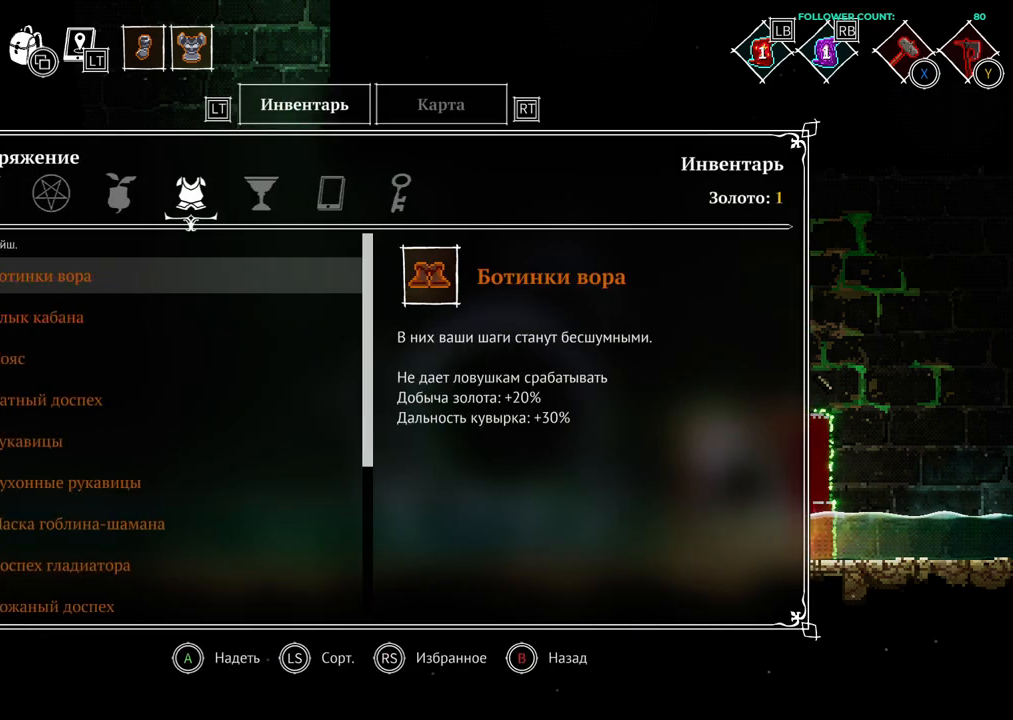
{"dt_ms": 500, "buttons": ["DPAD_DOWN"], "left_stick": "center", "right_stick": "center", "events": [[33, "DPAD_DOWN", "down"], [183, "DPAD_DOWN", "up"], [283, "DPAD_DOWN", "down"], [383, "DPAD_DOWN", "up"], [483, "DPAD_DOWN", "down"]]}
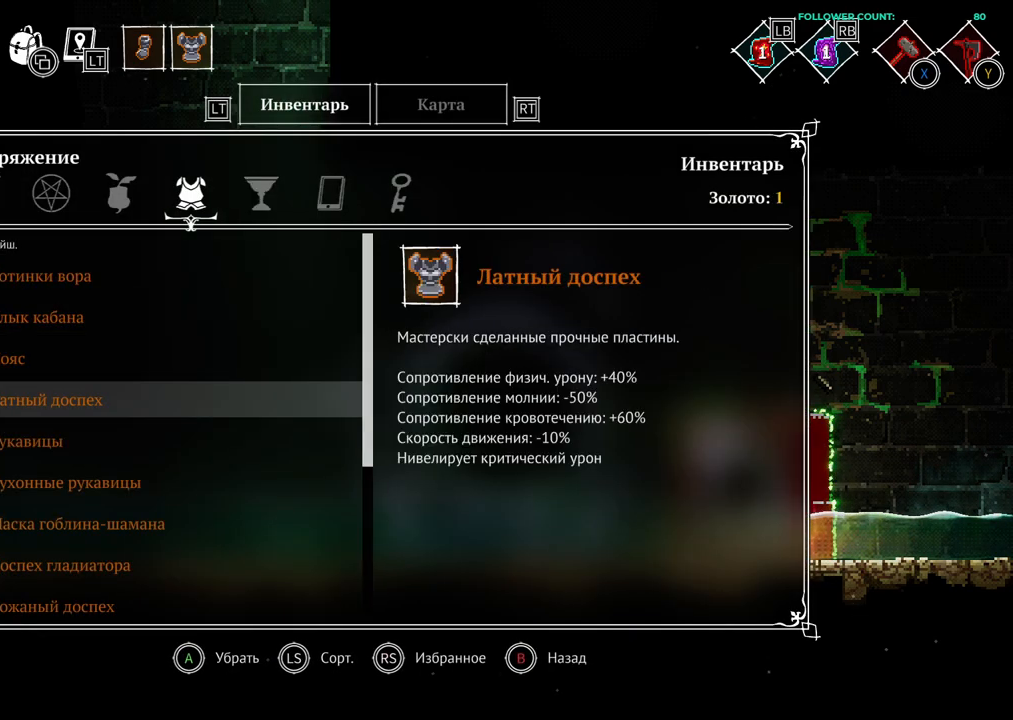
{"dt_ms": 500, "buttons": [], "left_stick": "center", "right_stick": "center", "events": [[33, "DPAD_DOWN", "up"], [133, "DPAD_DOWN", "down"], [233, "DPAD_DOWN", "up"]]}
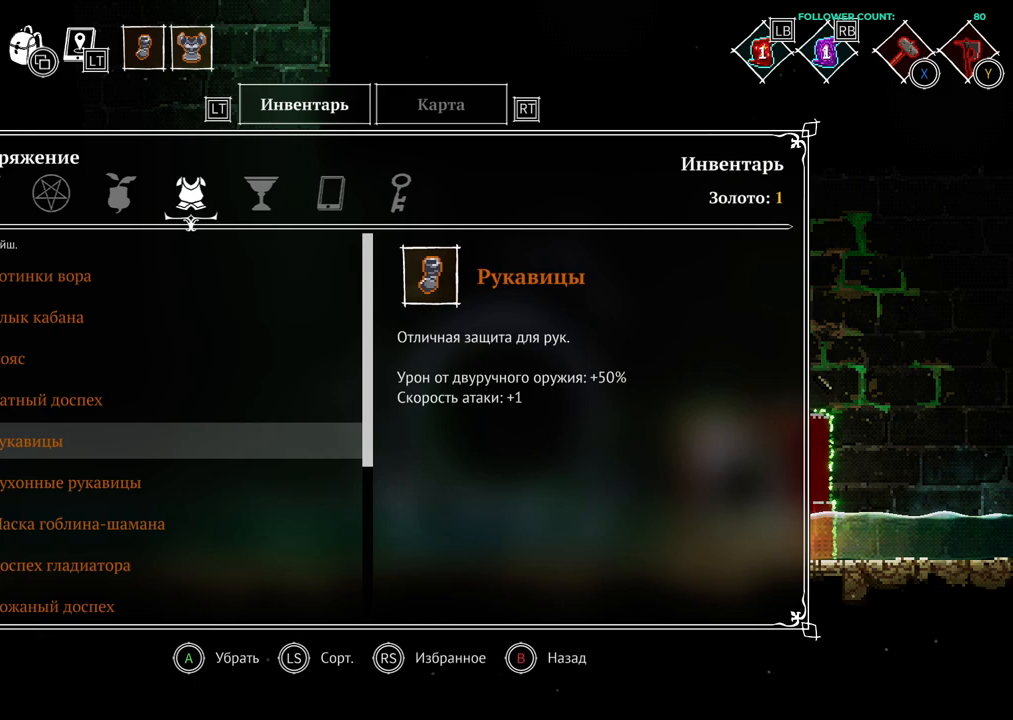
{"dt_ms": 500, "buttons": ["DPAD_UP"], "left_stick": "center", "right_stick": "center", "events": [[433, "DPAD_UP", "down"]]}
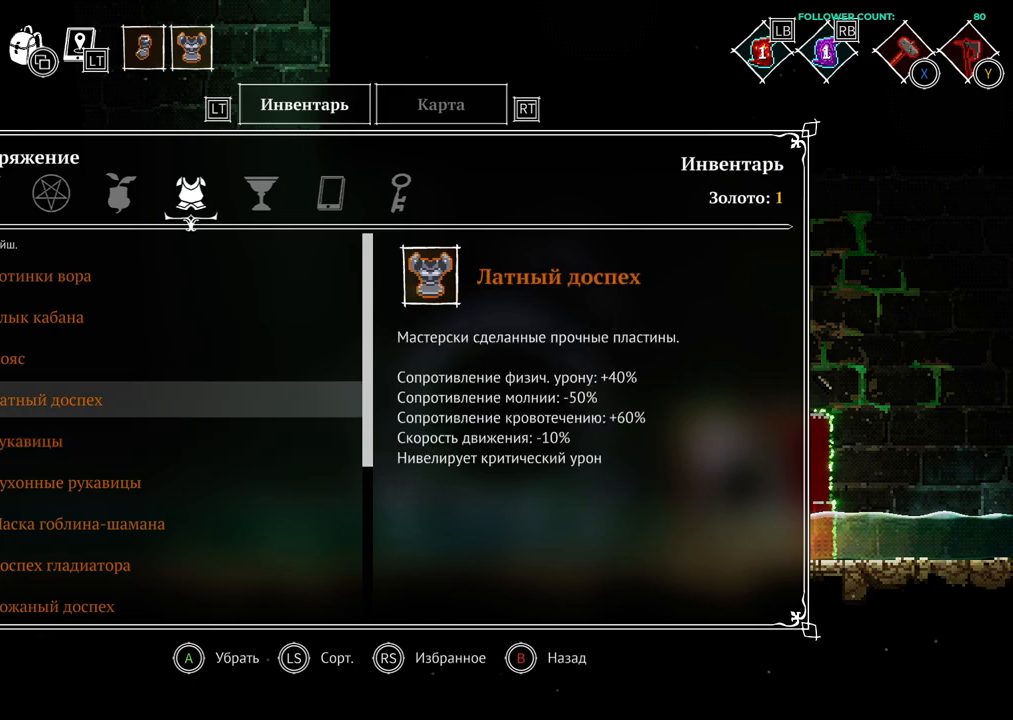
{"dt_ms": 500, "buttons": [], "left_stick": "center", "right_stick": "center", "events": [[33, "DPAD_UP", "up"]]}
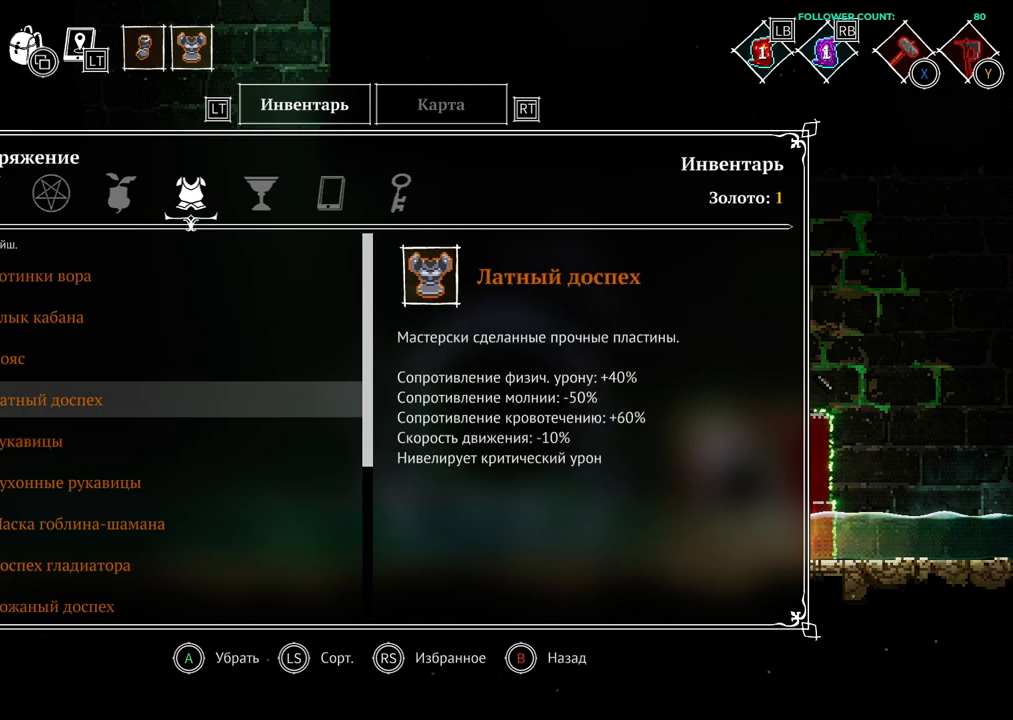
{"dt_ms": 500, "buttons": [], "left_stick": "center", "right_stick": "center", "events": []}
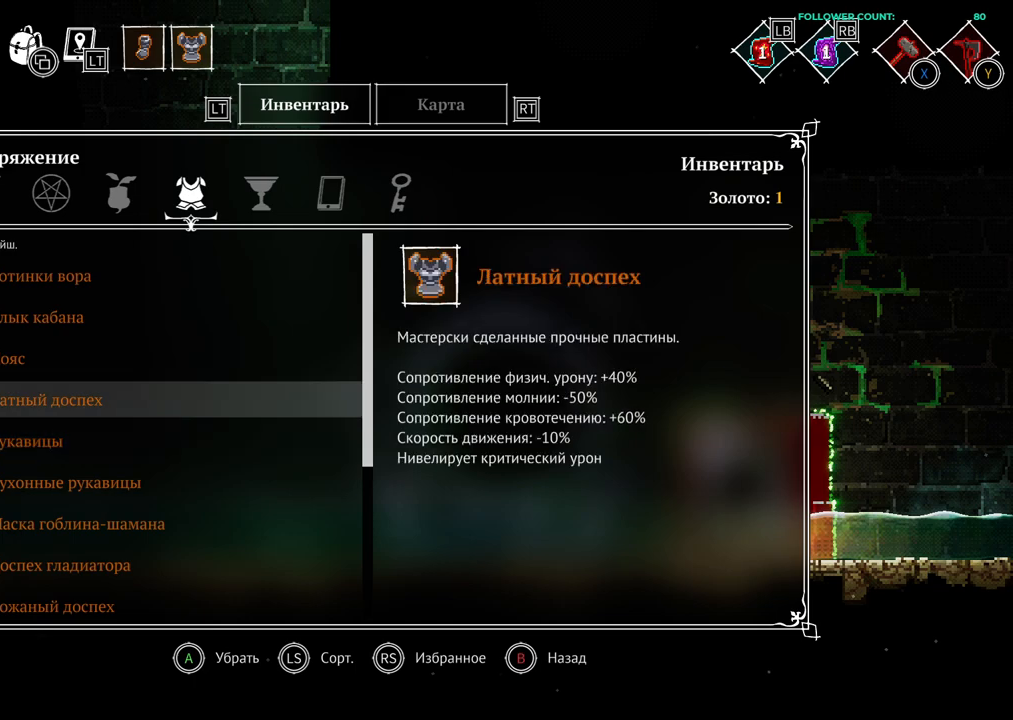
{"dt_ms": 500, "buttons": [], "left_stick": "center", "right_stick": "center", "events": []}
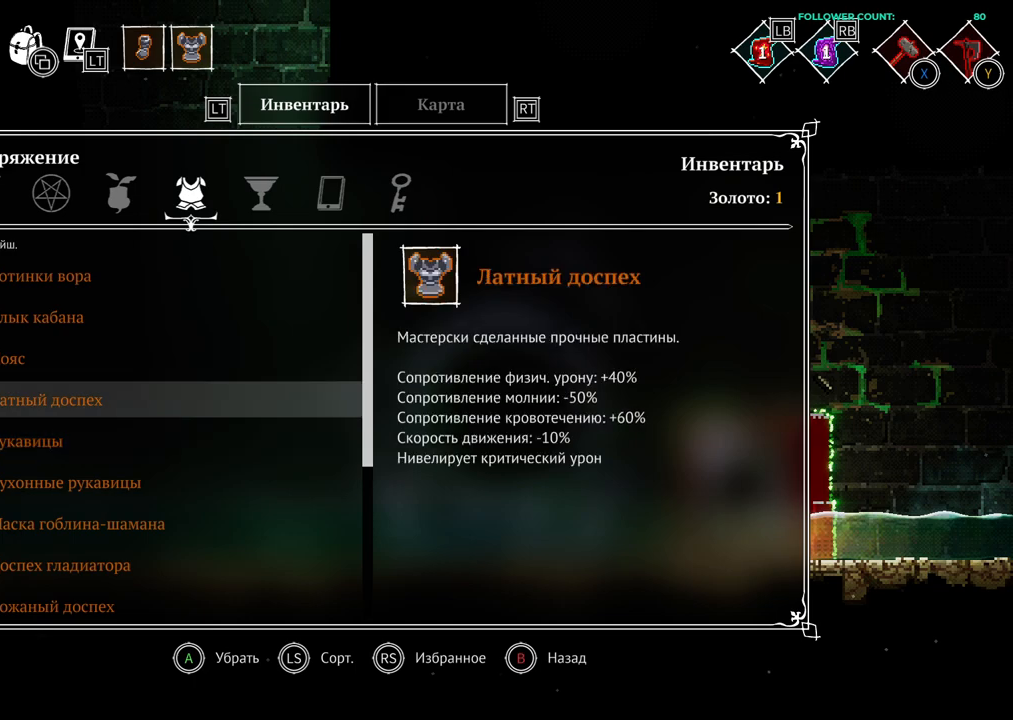
{"dt_ms": 500, "buttons": [], "left_stick": "center", "right_stick": "center", "events": []}
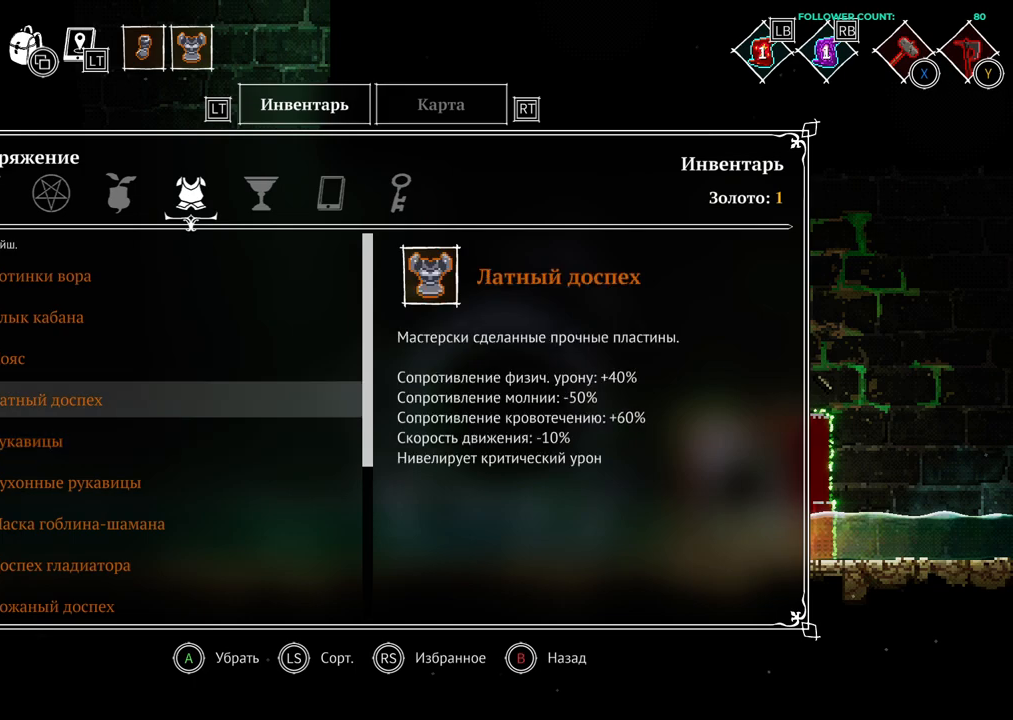
{"dt_ms": 500, "buttons": [], "left_stick": "center", "right_stick": "center", "events": []}
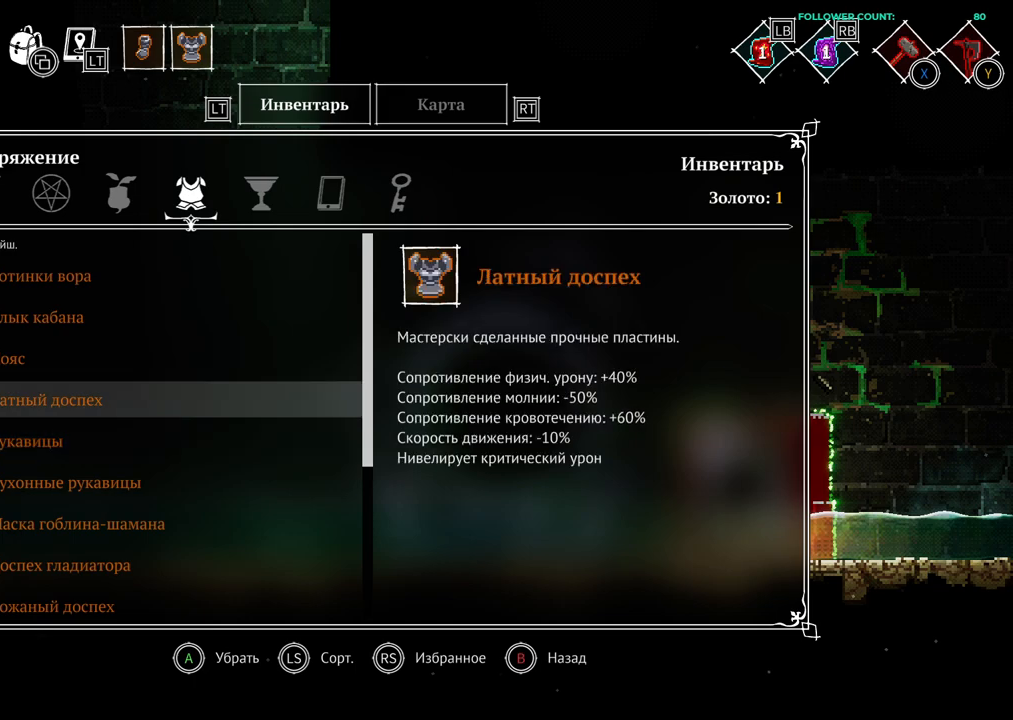
{"dt_ms": 500, "buttons": [], "left_stick": "center", "right_stick": "center", "events": []}
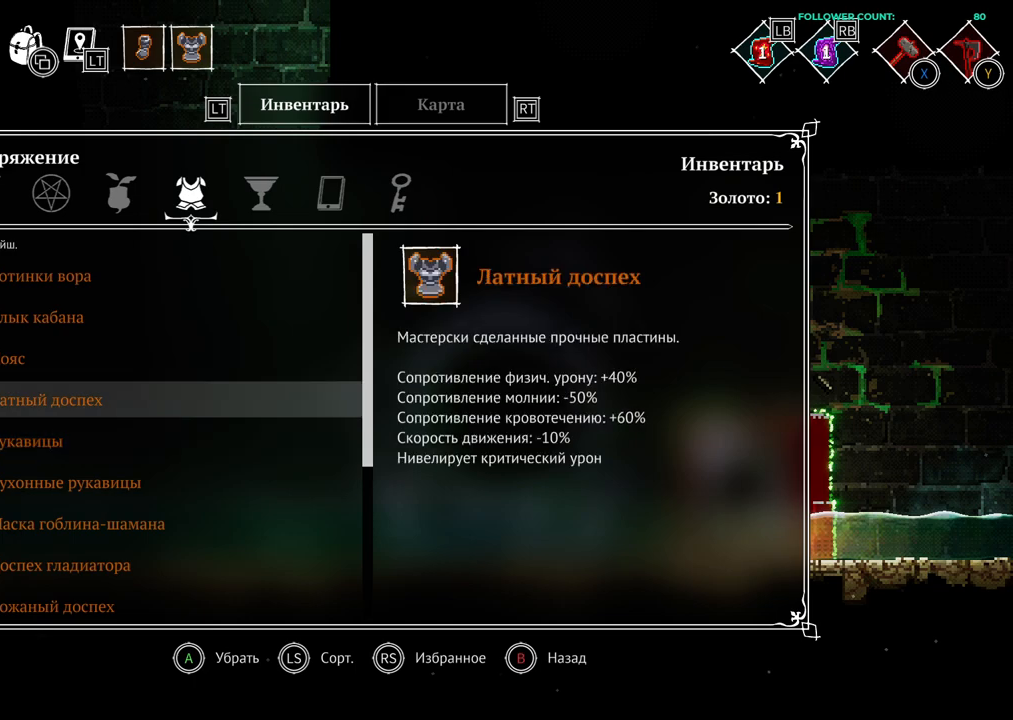
{"dt_ms": 500, "buttons": [], "left_stick": "center", "right_stick": "center", "events": []}
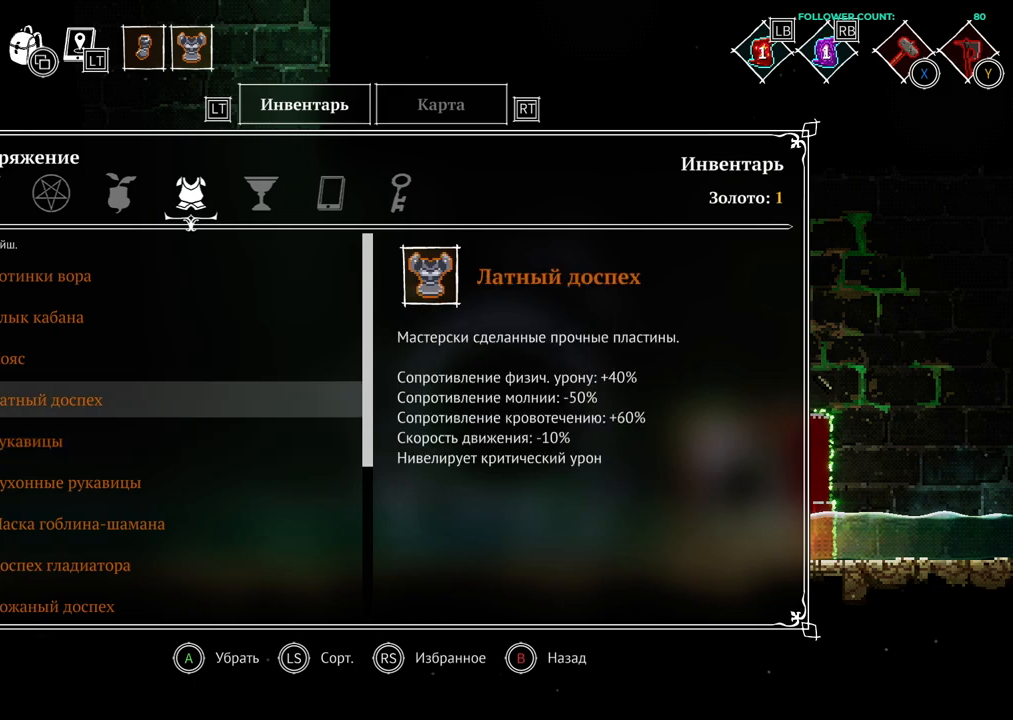
{"dt_ms": 500, "buttons": [], "left_stick": "center", "right_stick": "center", "events": []}
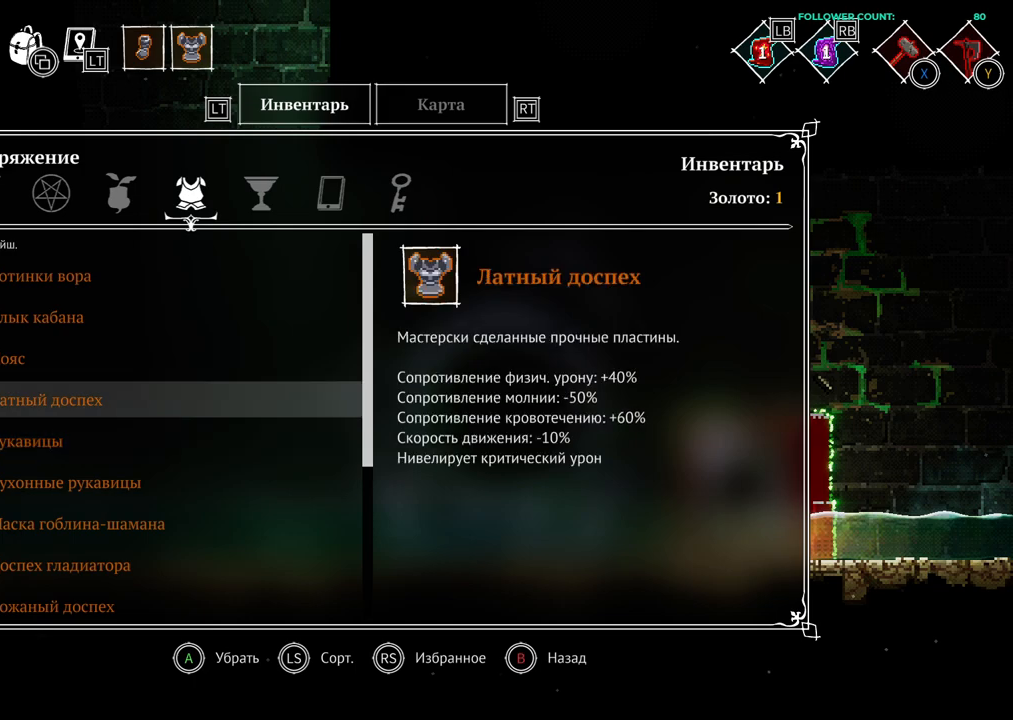
{"dt_ms": 500, "buttons": [], "left_stick": "center", "right_stick": "center", "events": []}
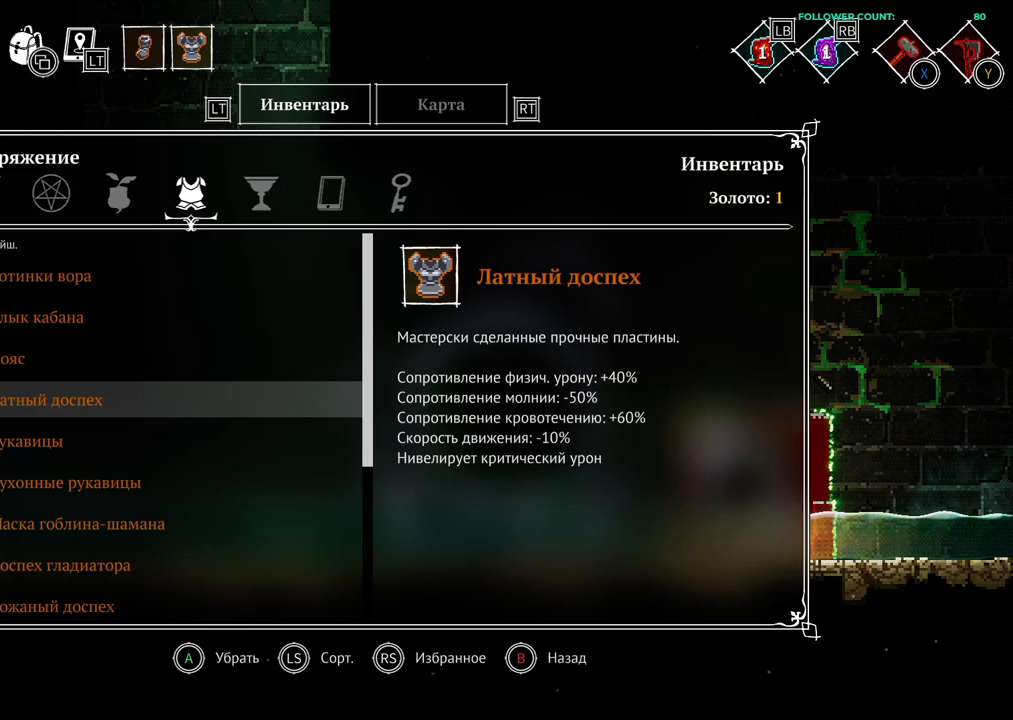
{"dt_ms": 500, "buttons": ["CROSS"], "left_stick": "center", "right_stick": "center", "events": [[433, "CROSS", "down"]]}
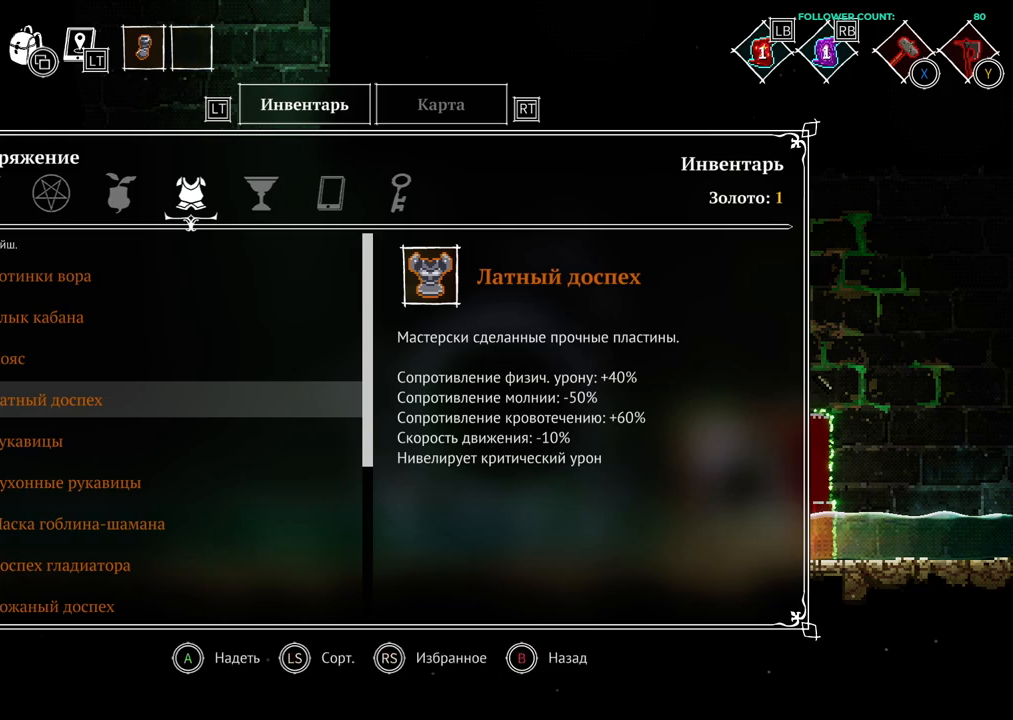
{"dt_ms": 500, "buttons": [], "left_stick": "center", "right_stick": "center", "events": [[33, "CROSS", "up"], [183, "DPAD_DOWN", "down"], [333, "DPAD_DOWN", "up"]]}
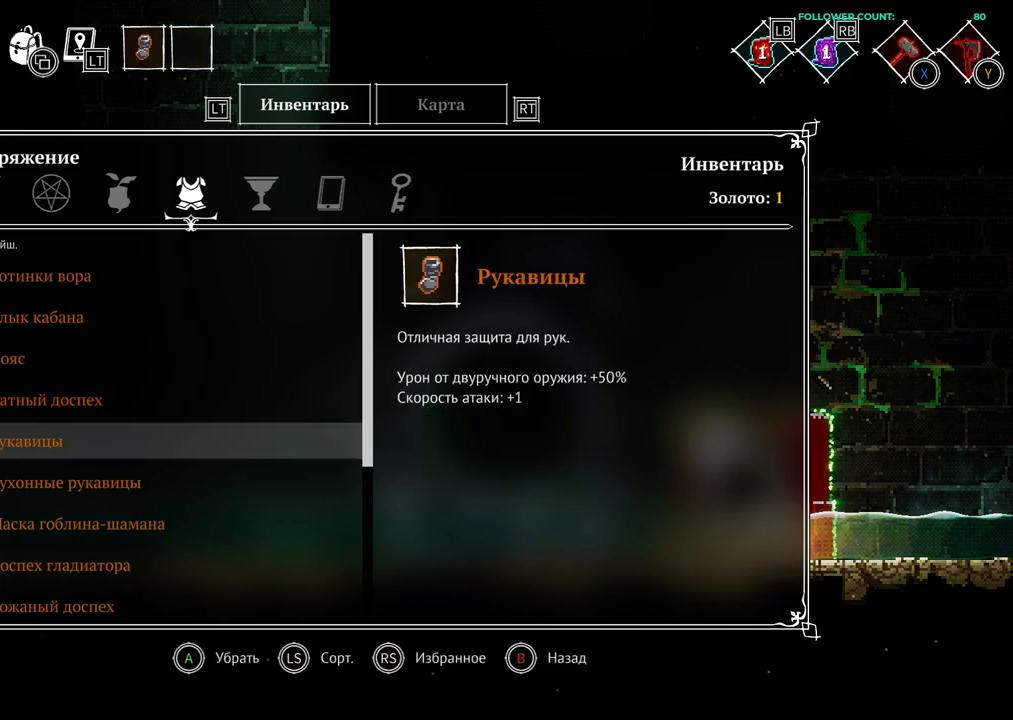
{"dt_ms": 500, "buttons": ["DPAD_UP"], "left_stick": "center", "right_stick": "center", "events": [[233, "DPAD_UP", "down"], [333, "DPAD_UP", "up"], [433, "DPAD_UP", "down"]]}
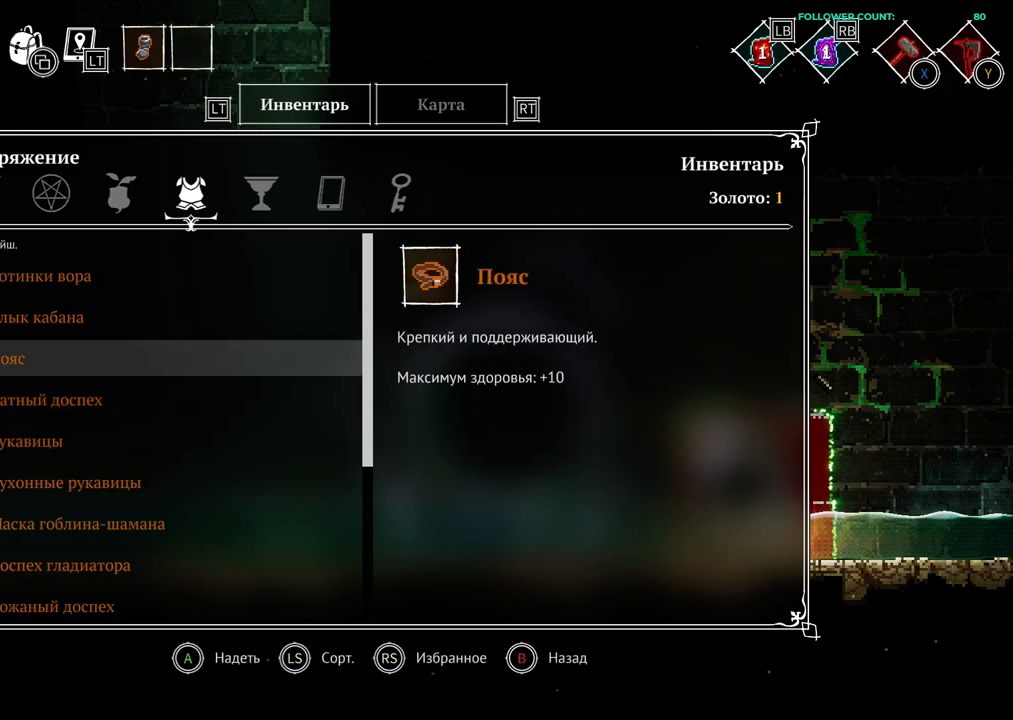
{"dt_ms": 500, "buttons": [], "left_stick": "center", "right_stick": "center", "events": [[33, "DPAD_UP", "up"], [133, "DPAD_UP", "down"], [233, "DPAD_UP", "up"], [333, "DPAD_UP", "down"], [433, "DPAD_UP", "up"]]}
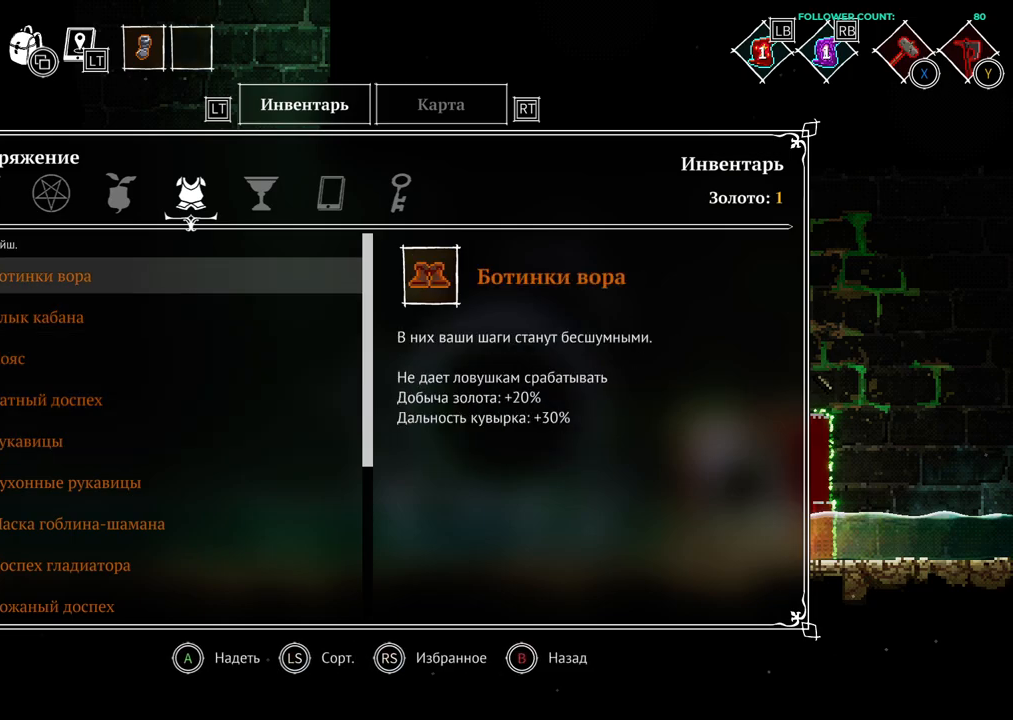
{"dt_ms": 500, "buttons": [], "left_stick": "center", "right_stick": "center", "events": []}
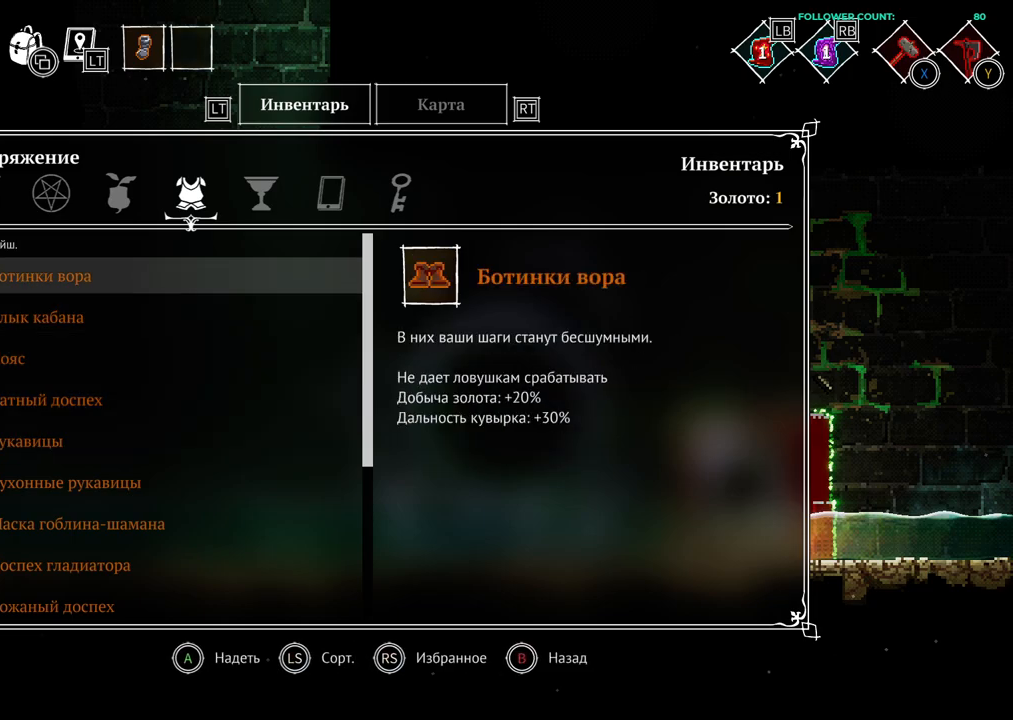
{"dt_ms": 500, "buttons": [], "left_stick": "center", "right_stick": "center", "events": [[283, "CROSS", "down"], [383, "CROSS", "up"]]}
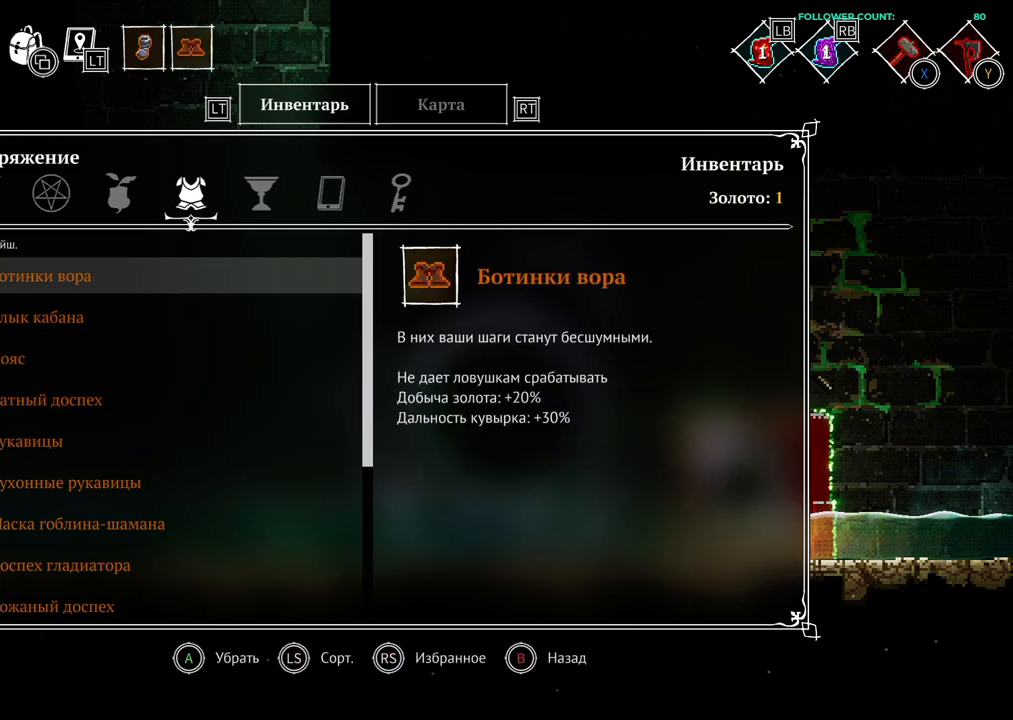
{"dt_ms": 500, "buttons": [], "left_stick": "center", "right_stick": "center", "events": [[283, "CIRCLE", "down"], [383, "CIRCLE", "up"]]}
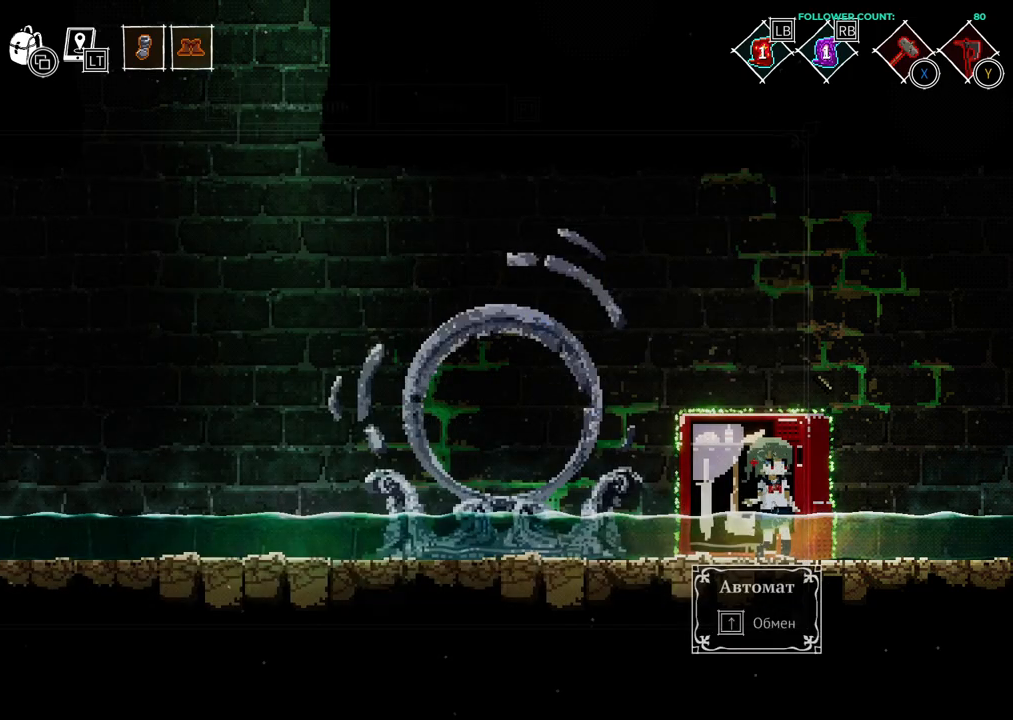
{"dt_ms": 500, "buttons": ["DPAD_LEFT"], "left_stick": "center", "right_stick": "center", "events": [[33, "DPAD_LEFT", "down"]]}
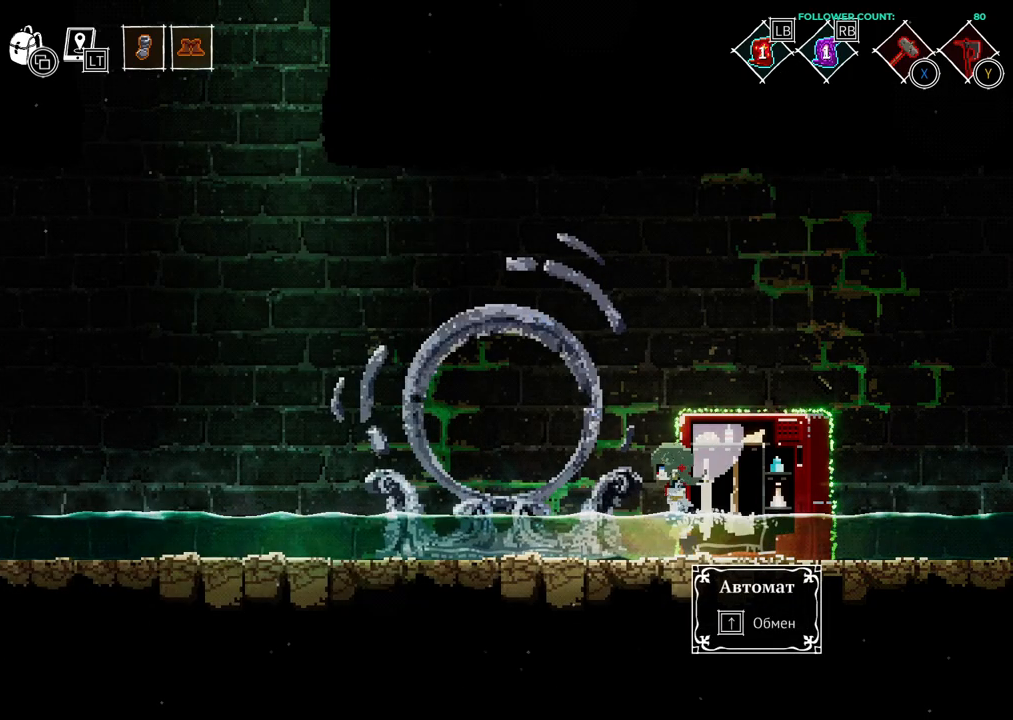
{"dt_ms": 500, "buttons": ["DPAD_LEFT"], "left_stick": "center", "right_stick": "center", "events": []}
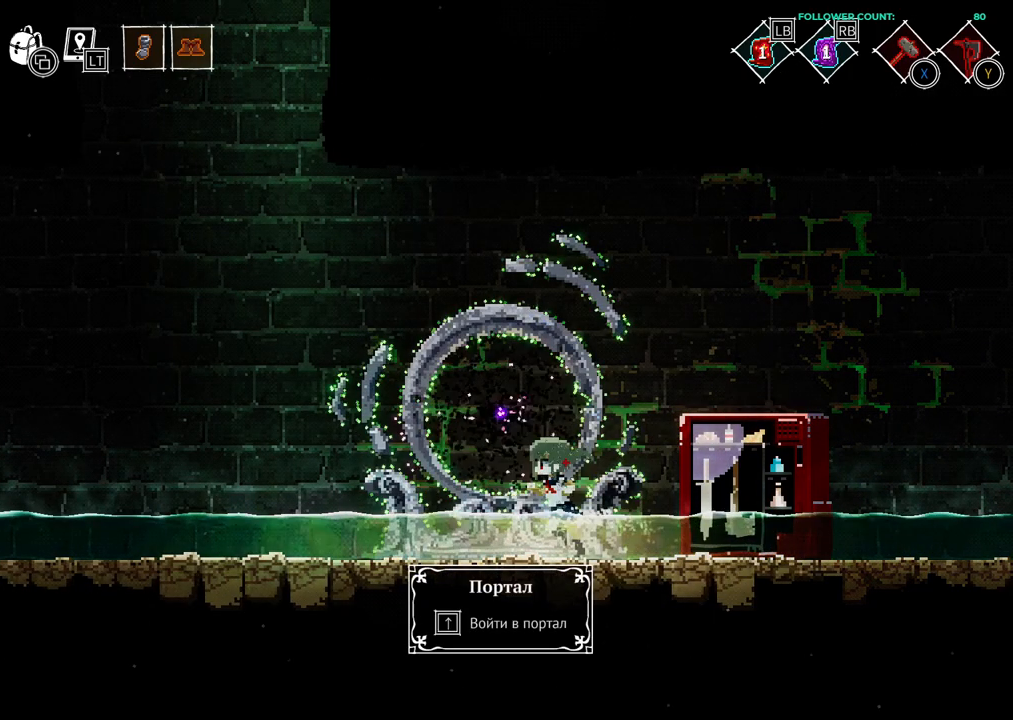
{"dt_ms": 500, "buttons": [], "left_stick": "center", "right_stick": "center", "events": [[83, "DPAD_LEFT", "up"], [183, "DPAD_UP", "down"], [283, "DPAD_UP", "up"]]}
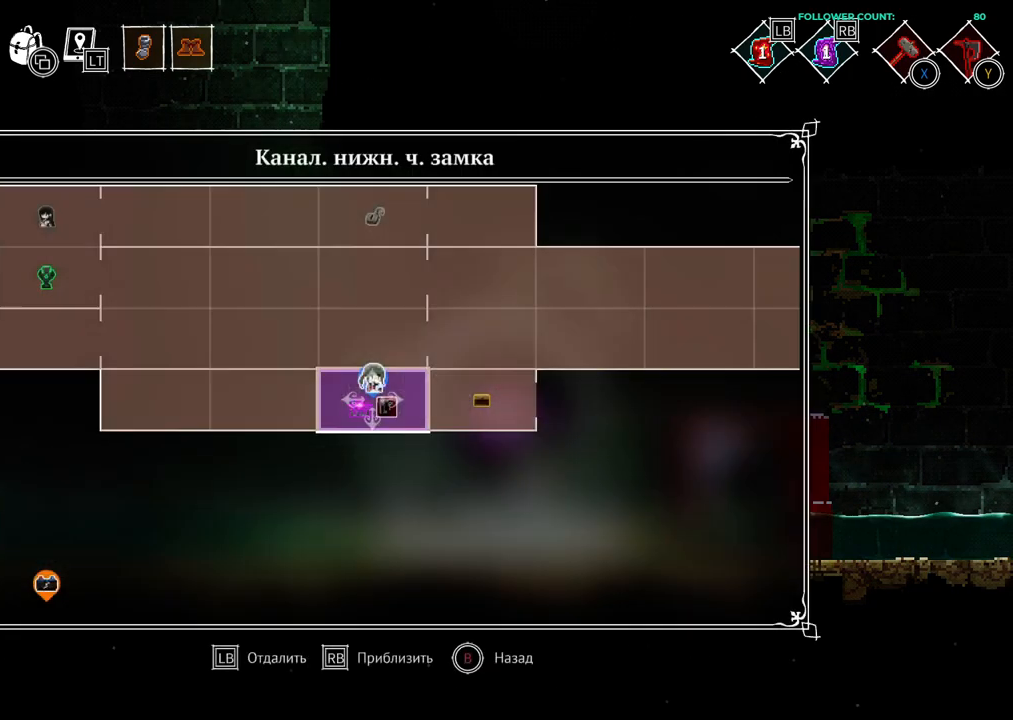
{"dt_ms": 500, "buttons": [], "left_stick": "center", "right_stick": "center", "events": []}
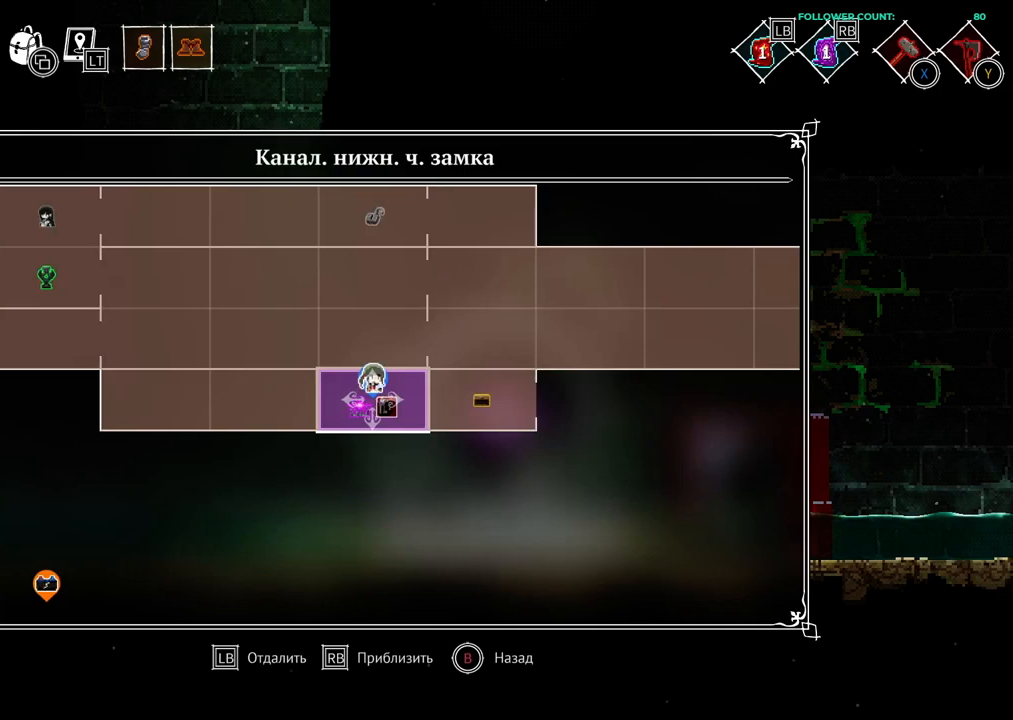
{"dt_ms": 1000, "buttons": [], "left_stick": "center", "right_stick": "center", "events": []}
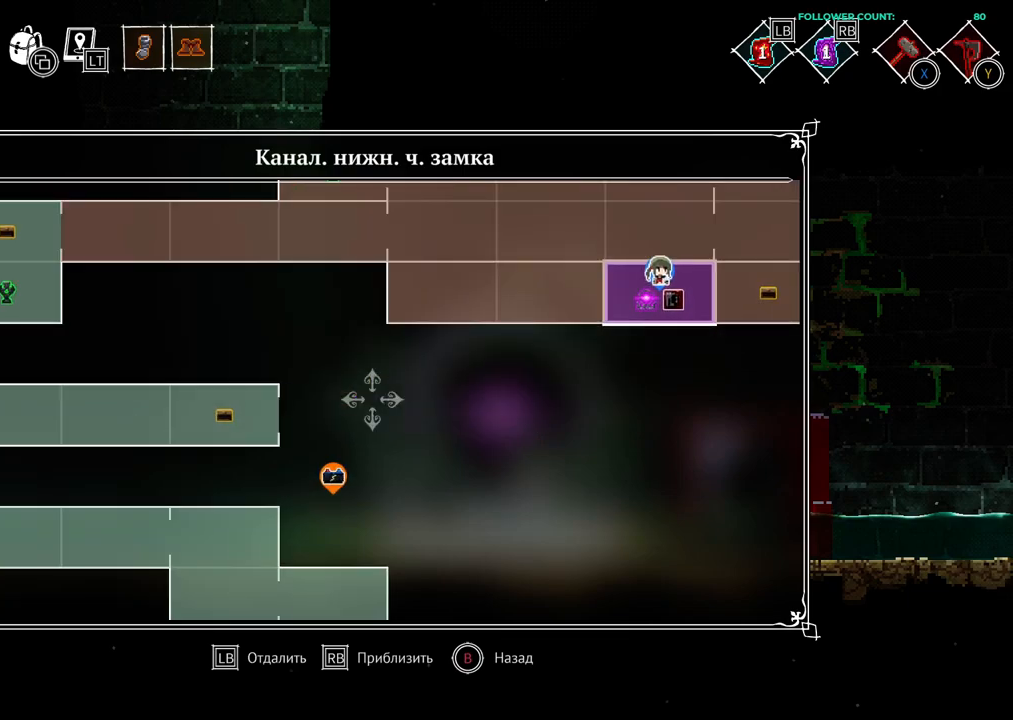
{"dt_ms": 1000, "buttons": [], "left_stick": "center", "right_stick": "center"}
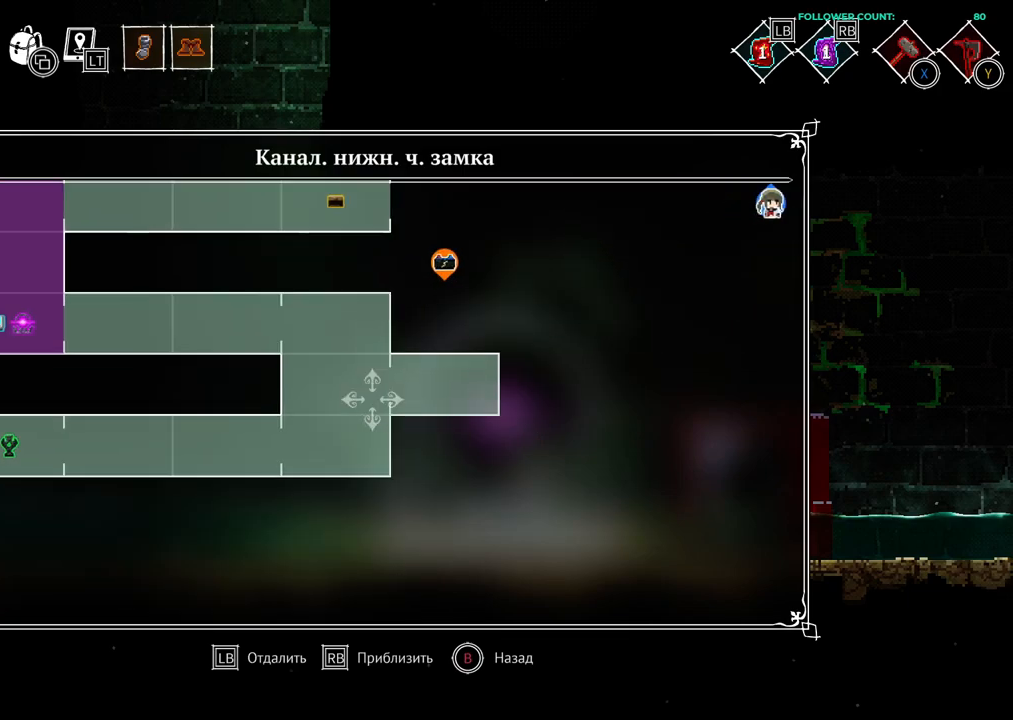
{"dt_ms": 500, "buttons": [], "left_stick": "center", "right_stick": "center", "events": []}
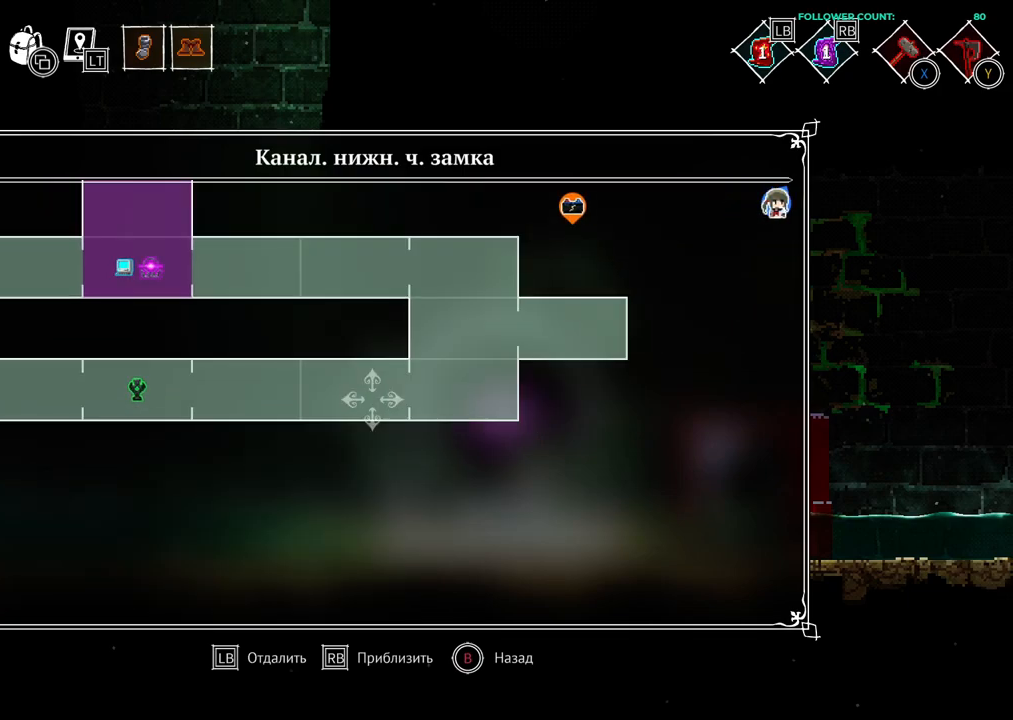
{"dt_ms": 500, "buttons": [], "left_stick": "center", "right_stick": "center", "events": []}